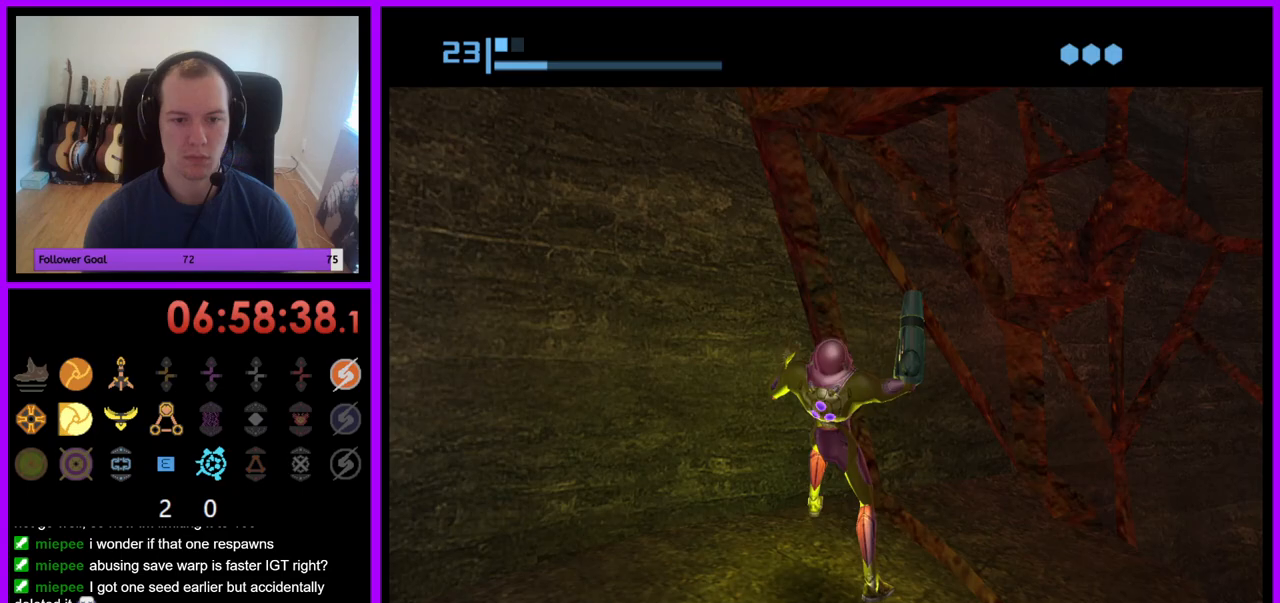
Gameplay with a controller (Nintendo layout); each line is a JSON object with the inputs held at the frame after it. "events" lists button and stick changes between this image and that frame as [ms after this image, input, new state], when the widget could be followed in between. Not read: L3 R3.
{"buttons": [], "left_stick": "center", "right_stick": "center", "events": []}
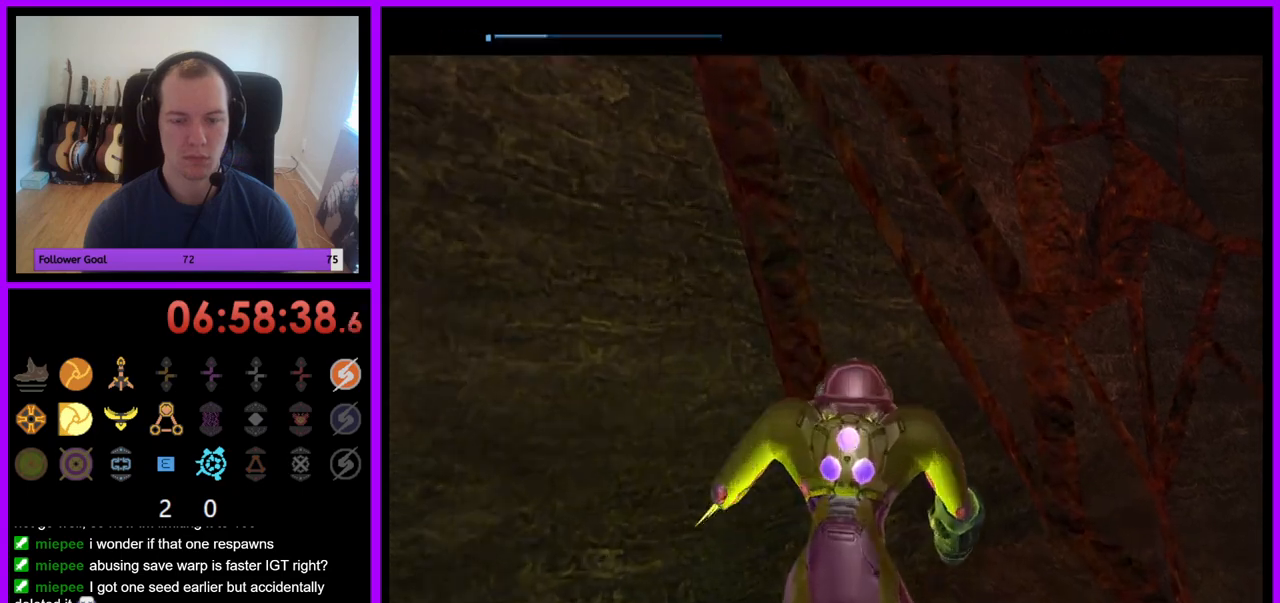
{"buttons": [], "left_stick": "right", "right_stick": "center", "events": [[17, "left_stick", "right"]]}
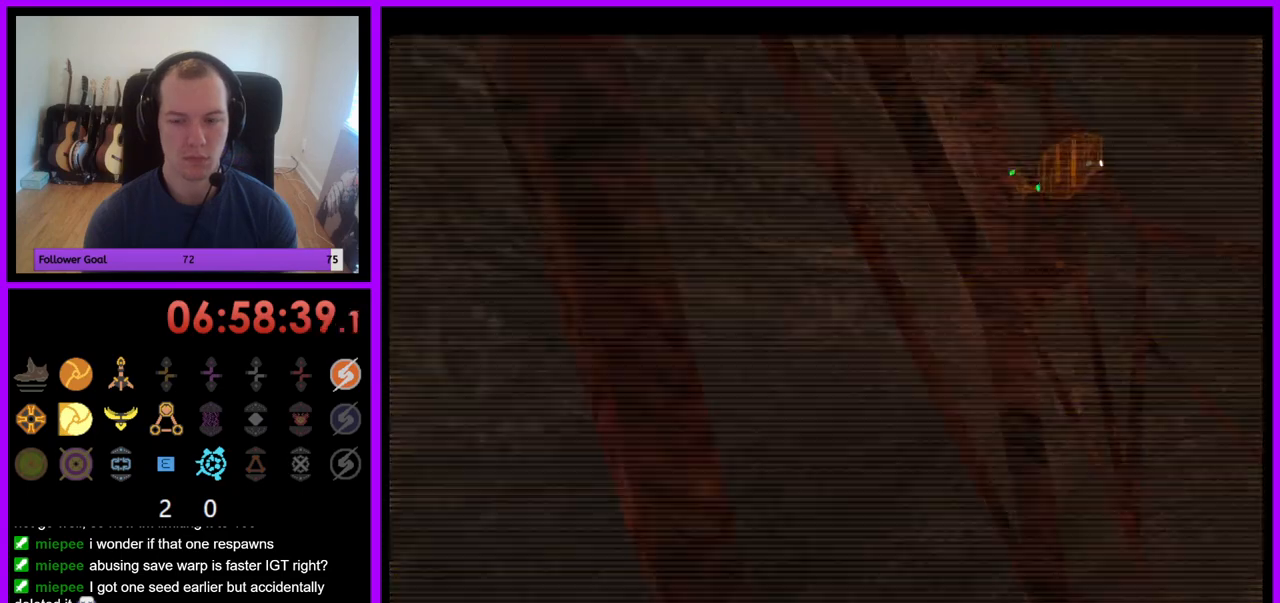
{"buttons": ["R1"], "left_stick": "right", "right_stick": "center", "events": [[483, "R1", "down"]]}
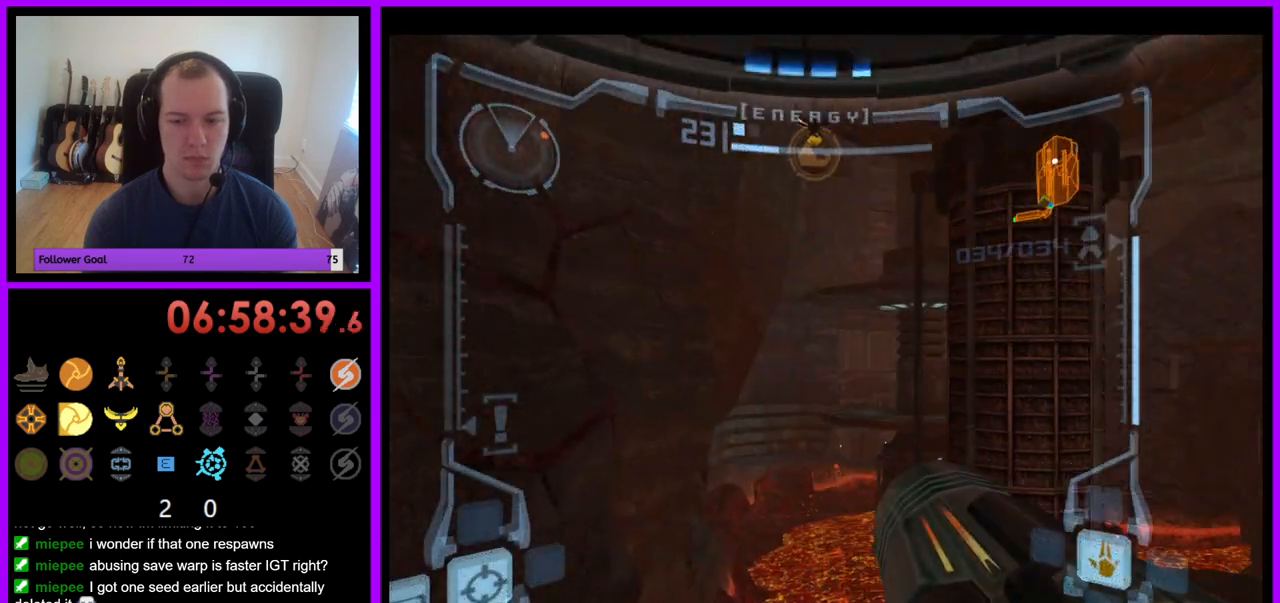
{"buttons": ["R1"], "left_stick": "up", "right_stick": "center", "events": [[67, "left_stick", "center"], [283, "left_stick", "up"]]}
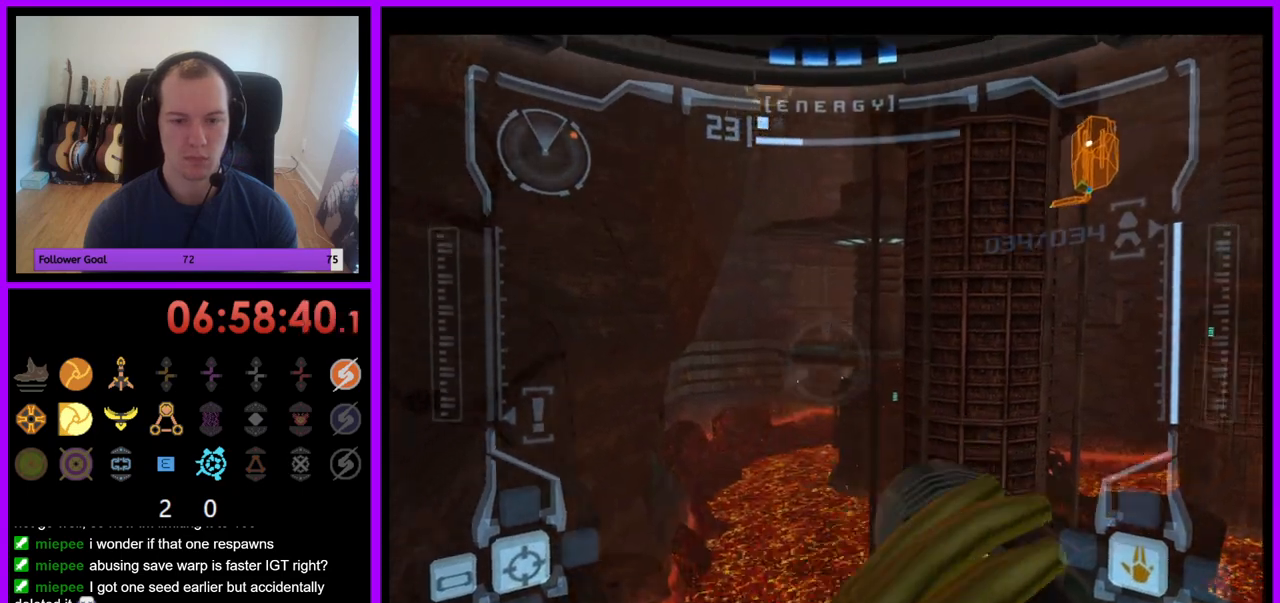
{"buttons": ["L1"], "left_stick": "up", "right_stick": "center", "events": [[283, "R1", "up"], [317, "L1", "down"]]}
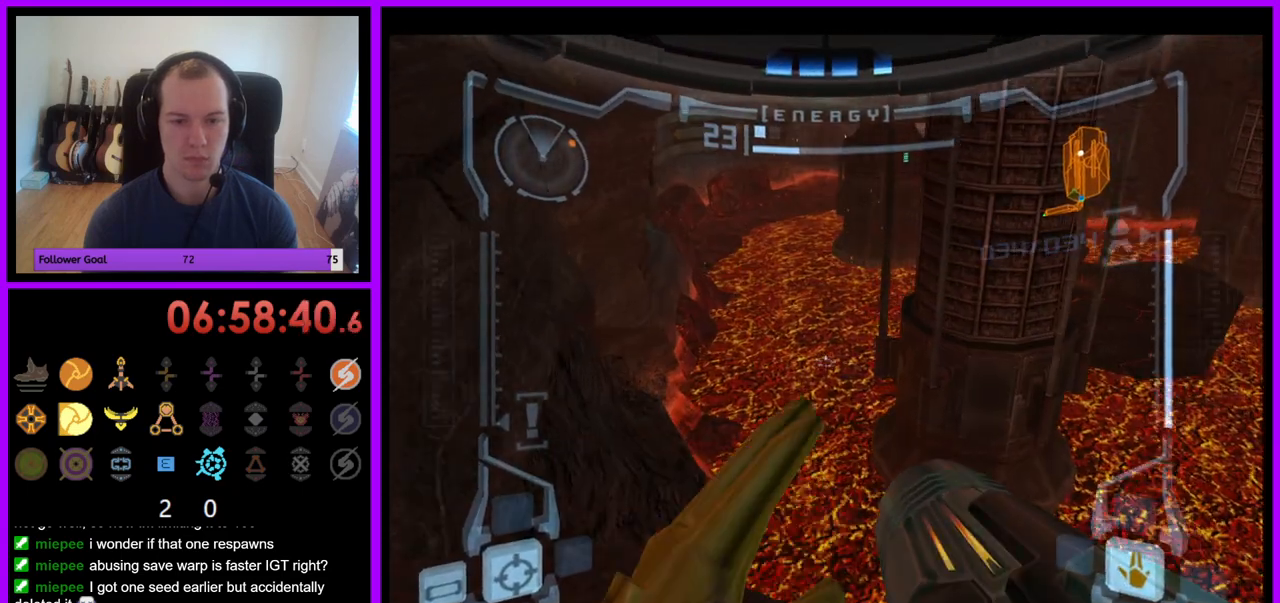
{"buttons": ["L1"], "left_stick": "center", "right_stick": "center", "events": [[100, "left_stick", "center"], [233, "left_stick", "left"], [450, "left_stick", "center"]]}
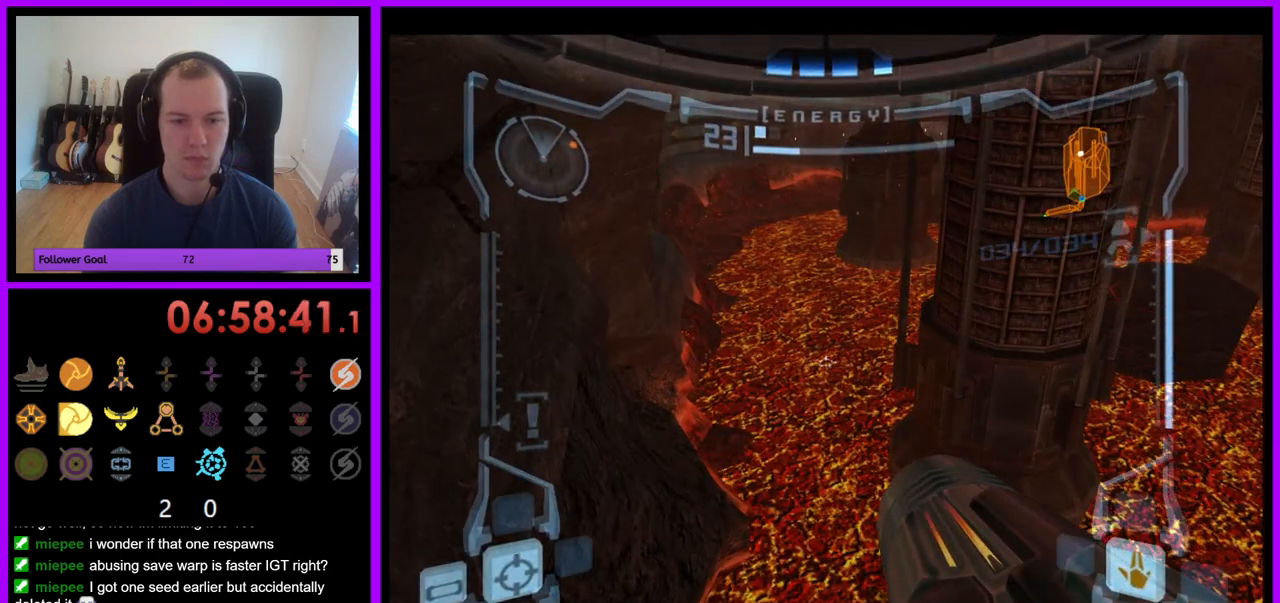
{"buttons": ["L1"], "left_stick": "center", "right_stick": "center", "events": [[167, "left_stick", "up"], [317, "left_stick", "center"]]}
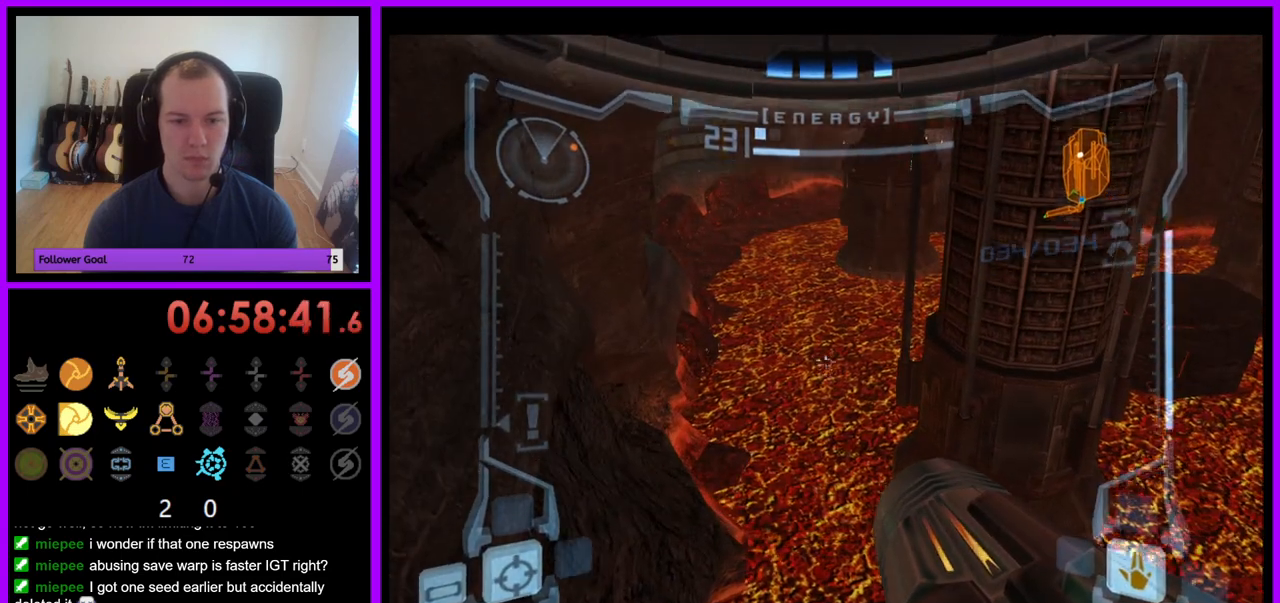
{"buttons": ["R1"], "left_stick": "center", "right_stick": "center", "events": [[33, "L1", "up"], [33, "R1", "down"], [233, "left_stick", "down"], [450, "left_stick", "center"]]}
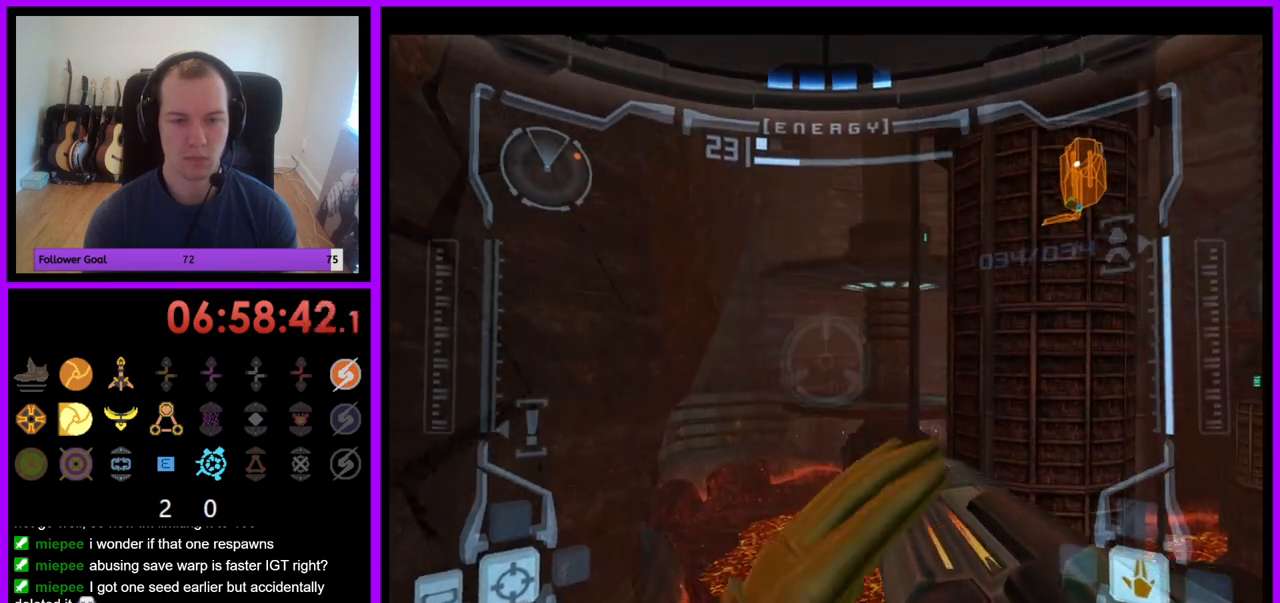
{"buttons": ["R1"], "left_stick": "down", "right_stick": "center", "events": [[133, "left_stick", "down"]]}
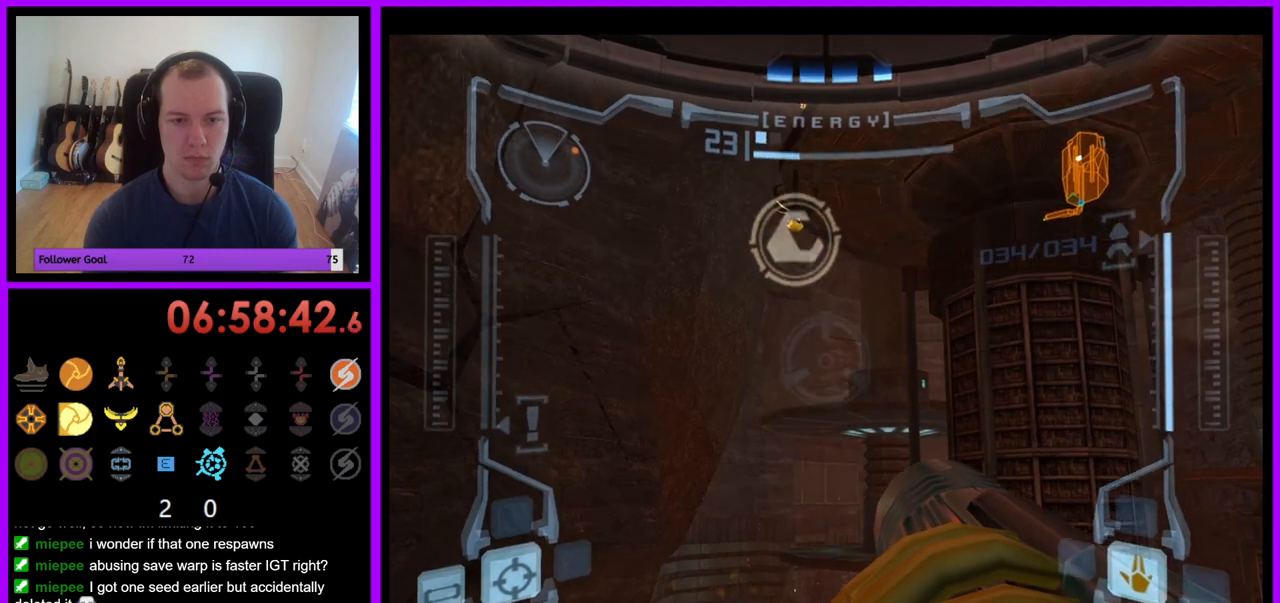
{"buttons": ["A", "L1", "Z"], "left_stick": "up-left", "right_stick": "center", "events": [[67, "L1", "down"], [67, "R1", "up"], [67, "left_stick", "center"], [267, "B", "down"], [350, "B", "up"], [367, "A", "down"], [400, "Z", "down"], [417, "Z", "up"], [417, "left_stick", "up-left"], [450, "Z", "down"]]}
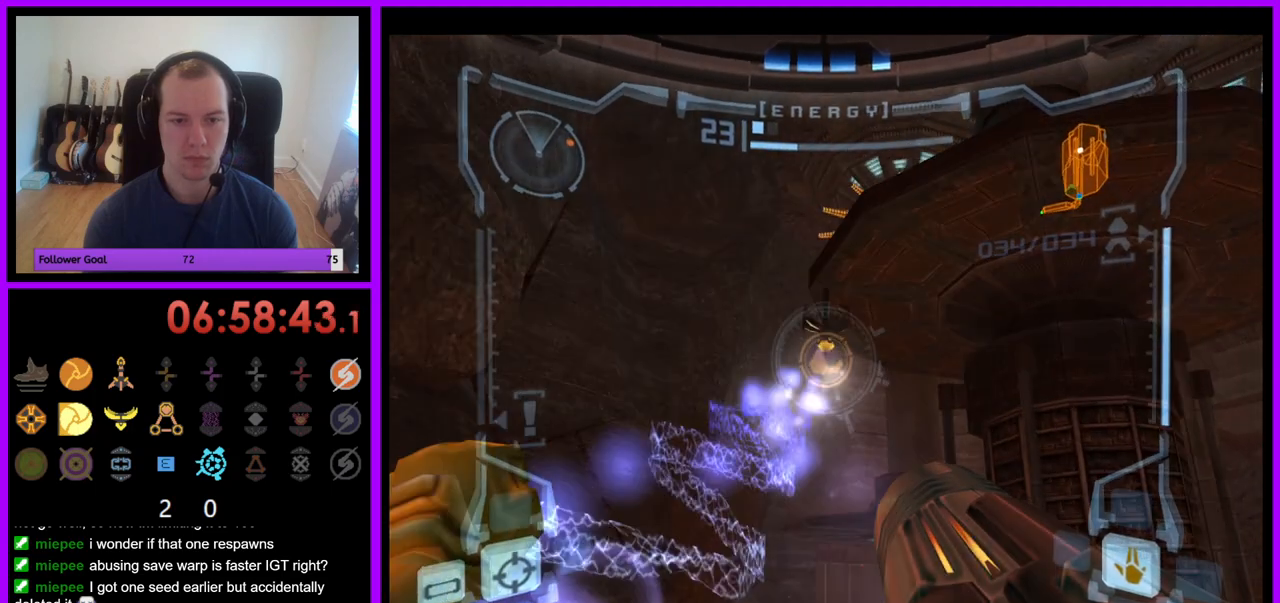
{"buttons": ["L1"], "left_stick": "up-left", "right_stick": "center", "events": [[50, "A", "up"], [117, "Z", "up"]]}
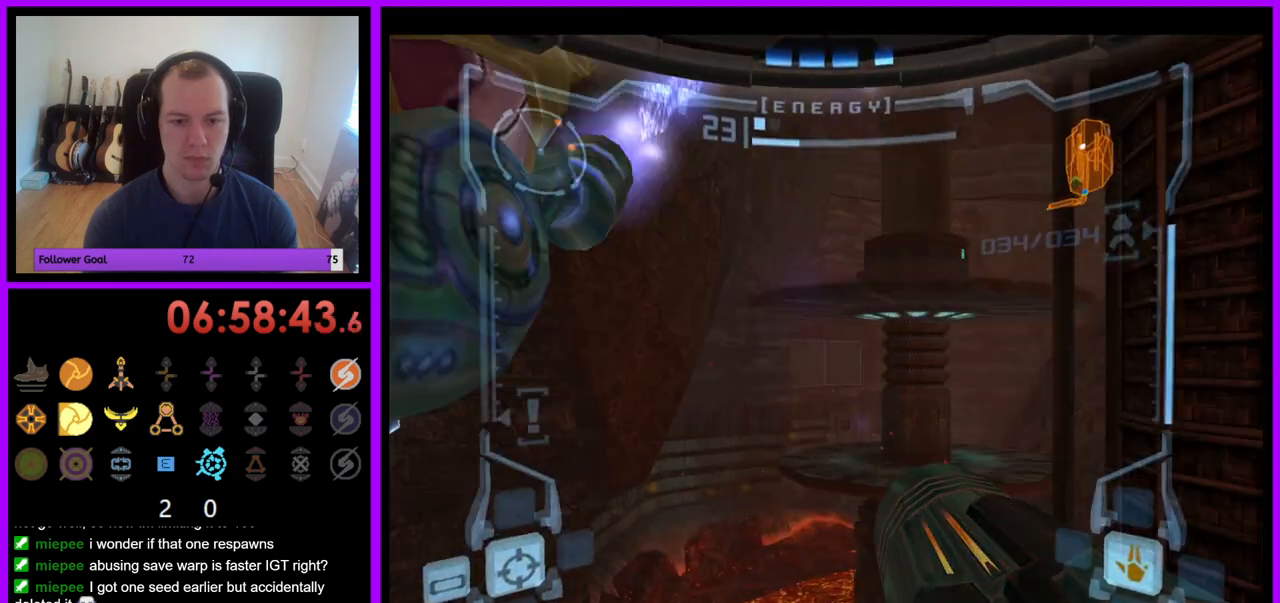
{"buttons": ["L1"], "left_stick": "up-right", "right_stick": "center", "events": [[117, "left_stick", "up-right"]]}
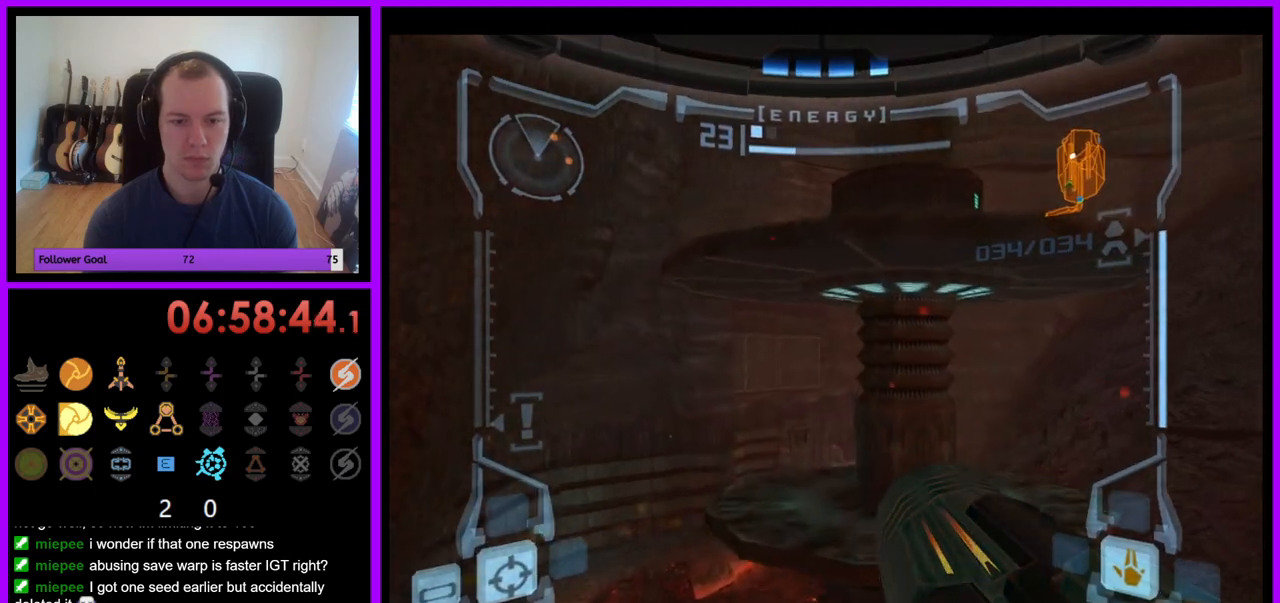
{"buttons": ["L1"], "left_stick": "right", "right_stick": "center", "events": [[283, "left_stick", "center"], [433, "left_stick", "right"]]}
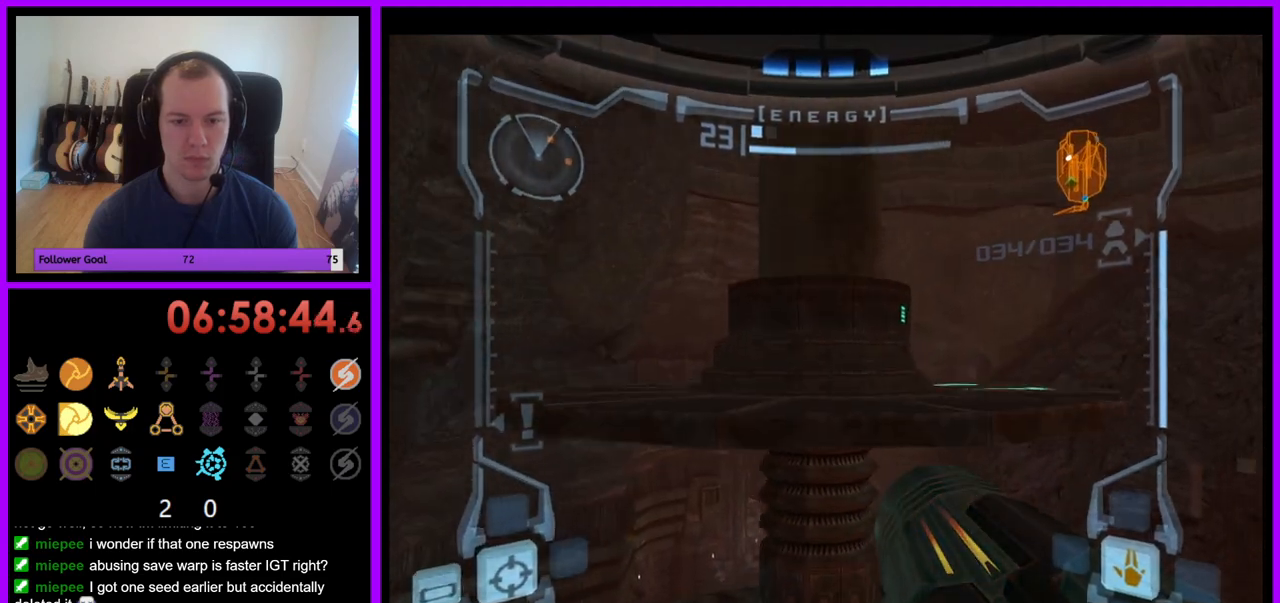
{"buttons": ["L1"], "left_stick": "center", "right_stick": "center", "events": [[50, "left_stick", "center"]]}
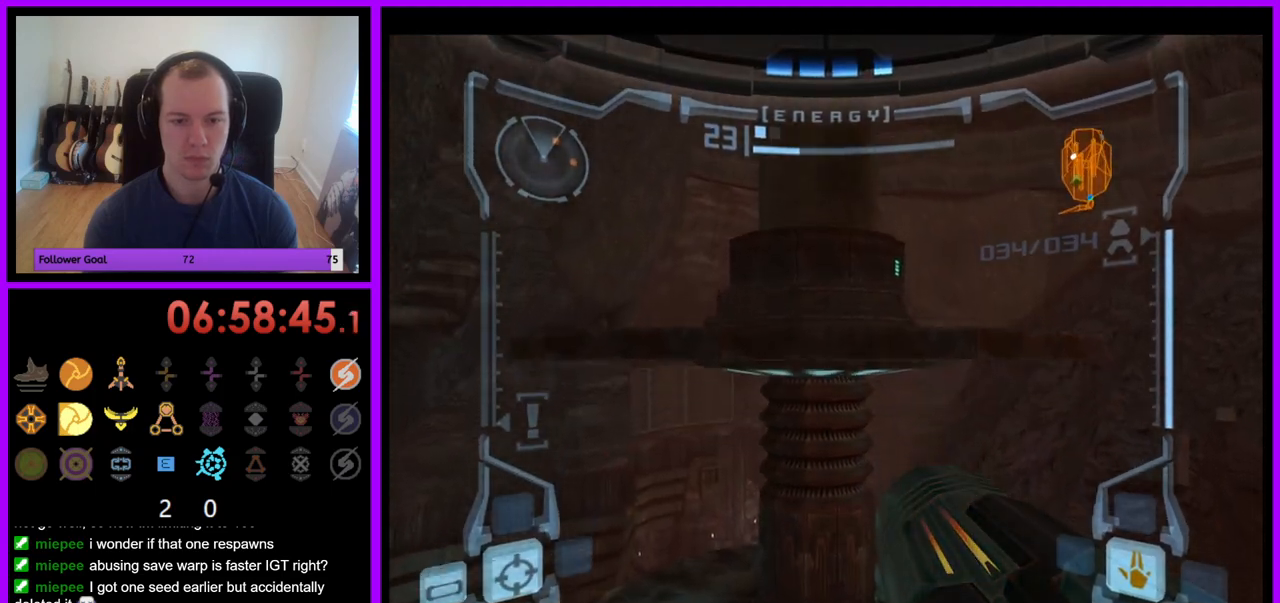
{"buttons": ["L1"], "left_stick": "center", "right_stick": "center", "events": []}
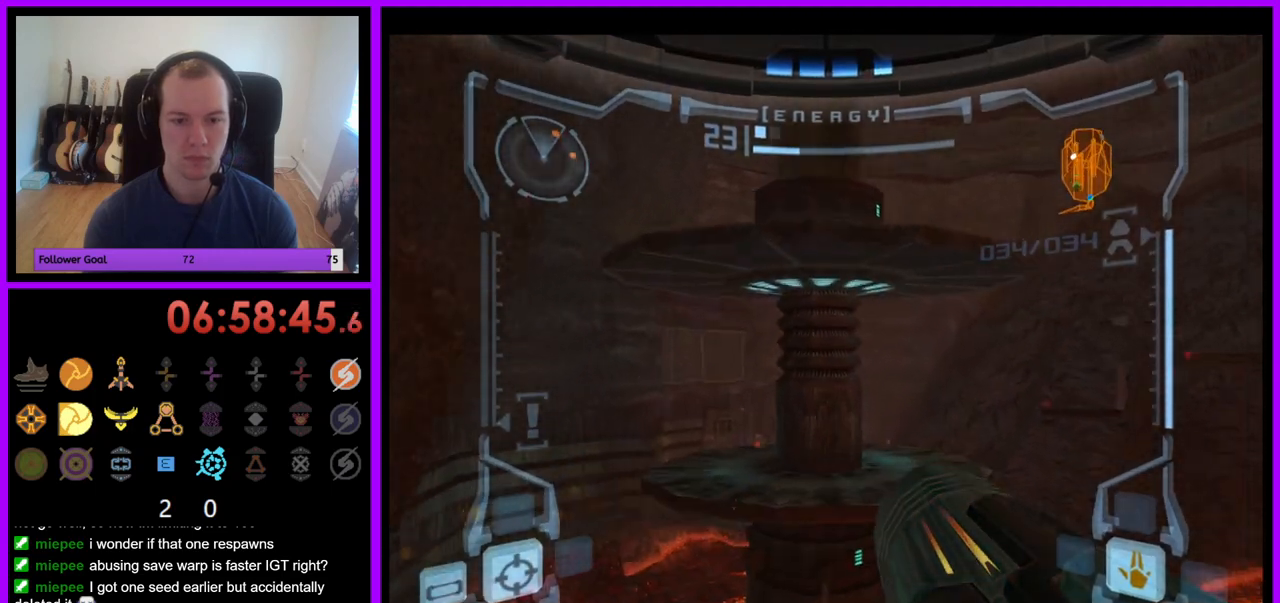
{"buttons": ["L1"], "left_stick": "center", "right_stick": "center", "events": []}
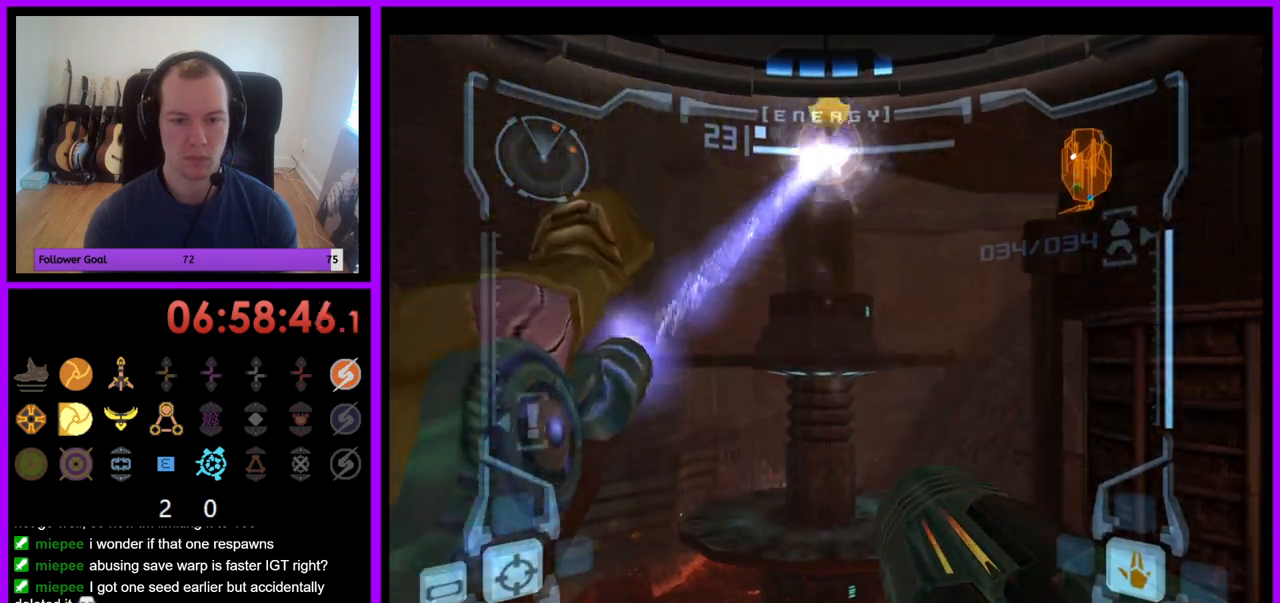
{"buttons": ["L1"], "left_stick": "center", "right_stick": "center", "events": []}
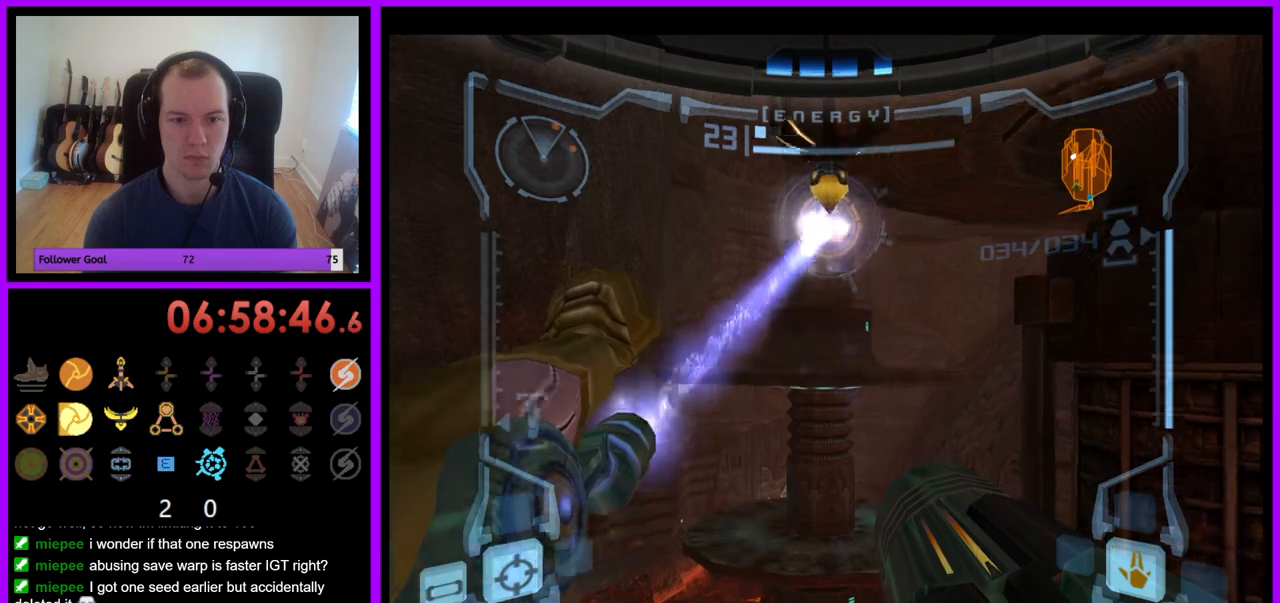
{"buttons": ["L1"], "left_stick": "center", "right_stick": "center", "events": []}
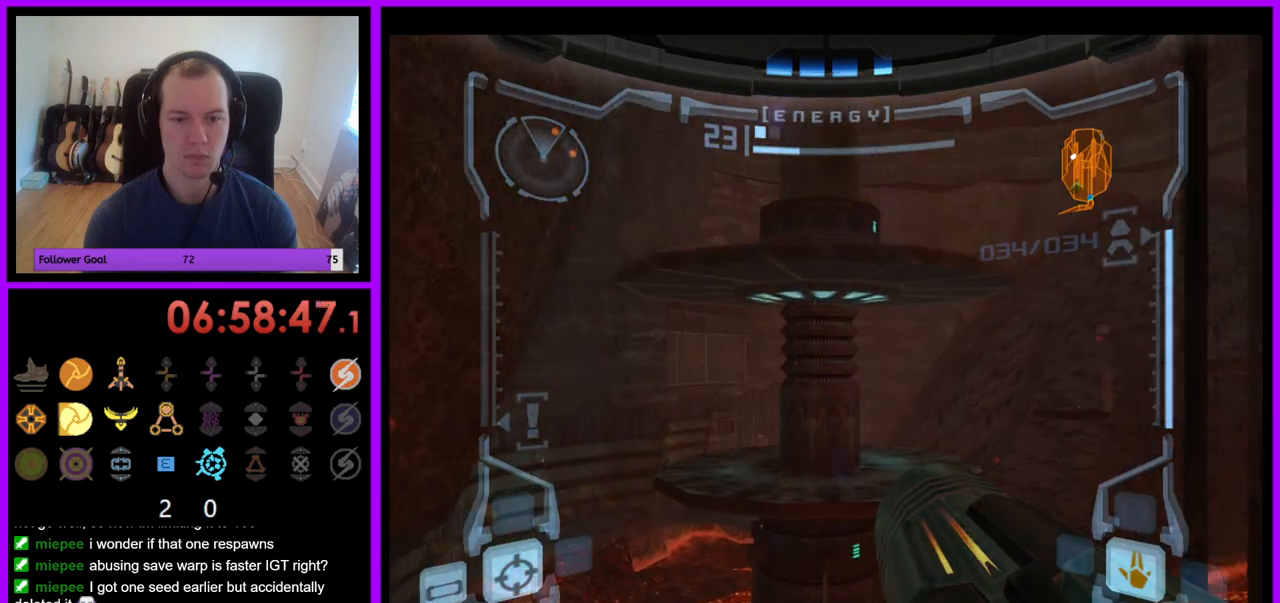
{"buttons": ["L1"], "left_stick": "up", "right_stick": "center", "events": [[83, "left_stick", "up"]]}
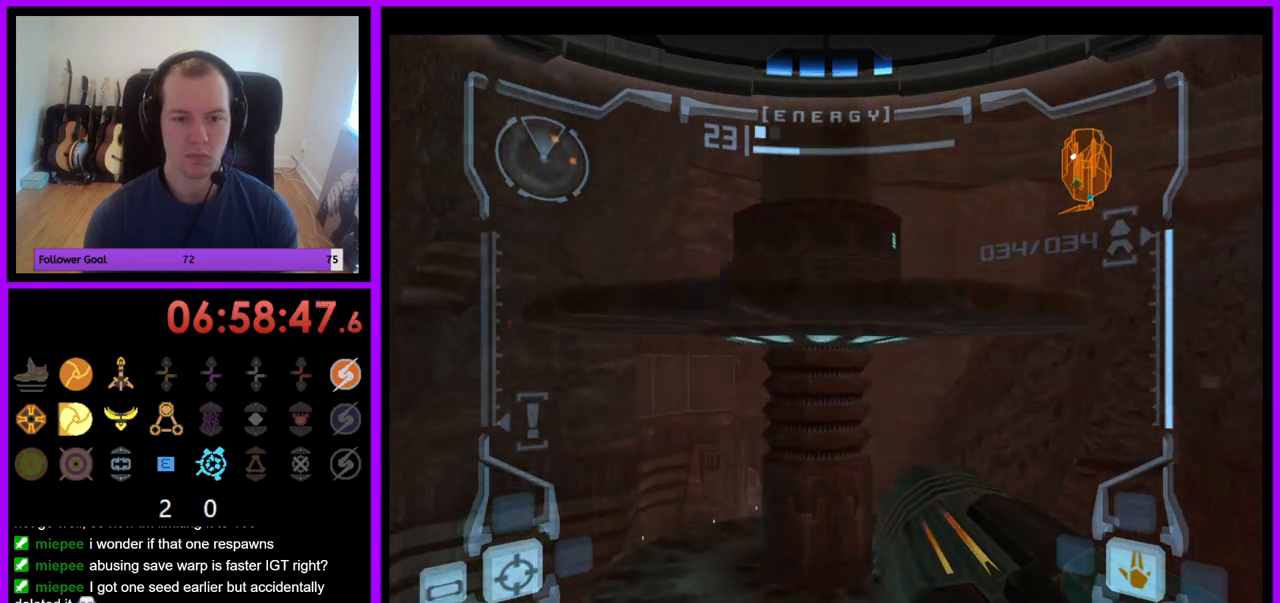
{"buttons": ["R1"], "left_stick": "up-left", "right_stick": "center", "events": [[17, "L1", "up"], [67, "R1", "down"], [133, "left_stick", "up-left"]]}
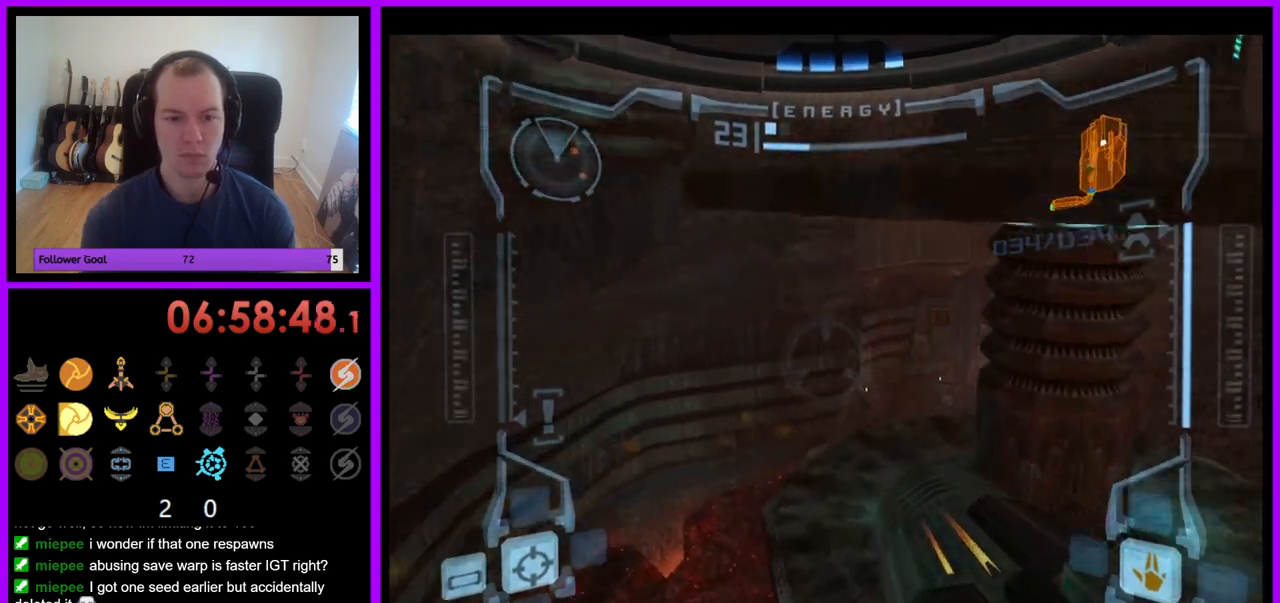
{"buttons": ["R1"], "left_stick": "up-left", "right_stick": "center", "events": []}
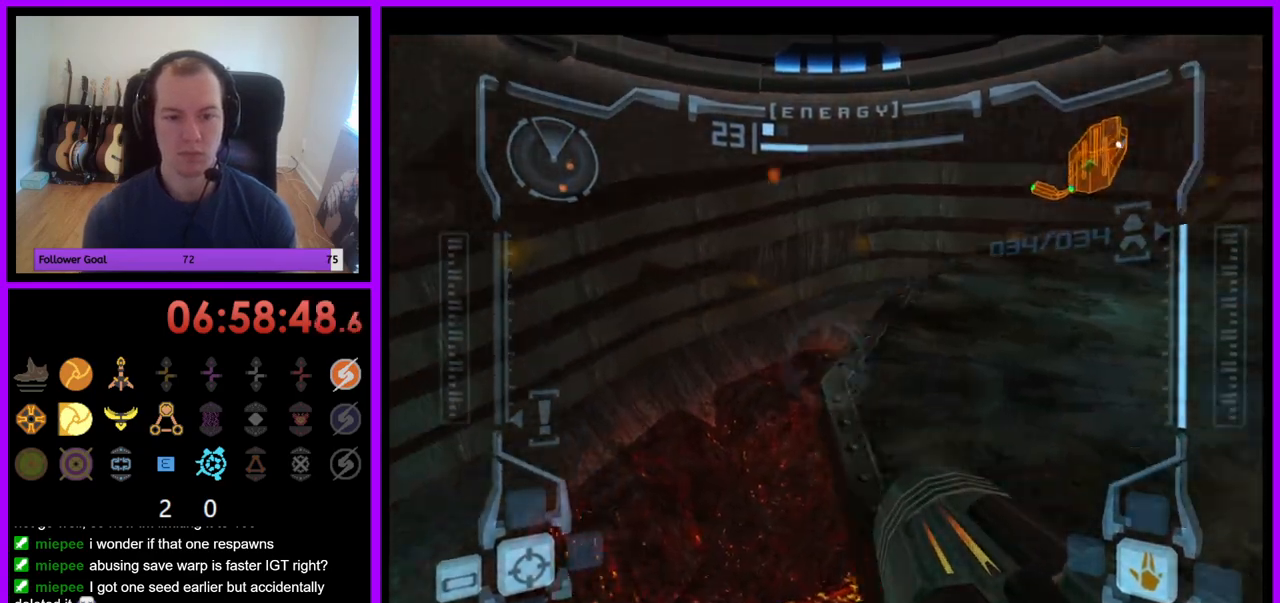
{"buttons": [], "left_stick": "right", "right_stick": "center", "events": [[117, "left_stick", "up"], [250, "R1", "up"], [250, "left_stick", "up-right"], [350, "left_stick", "right"]]}
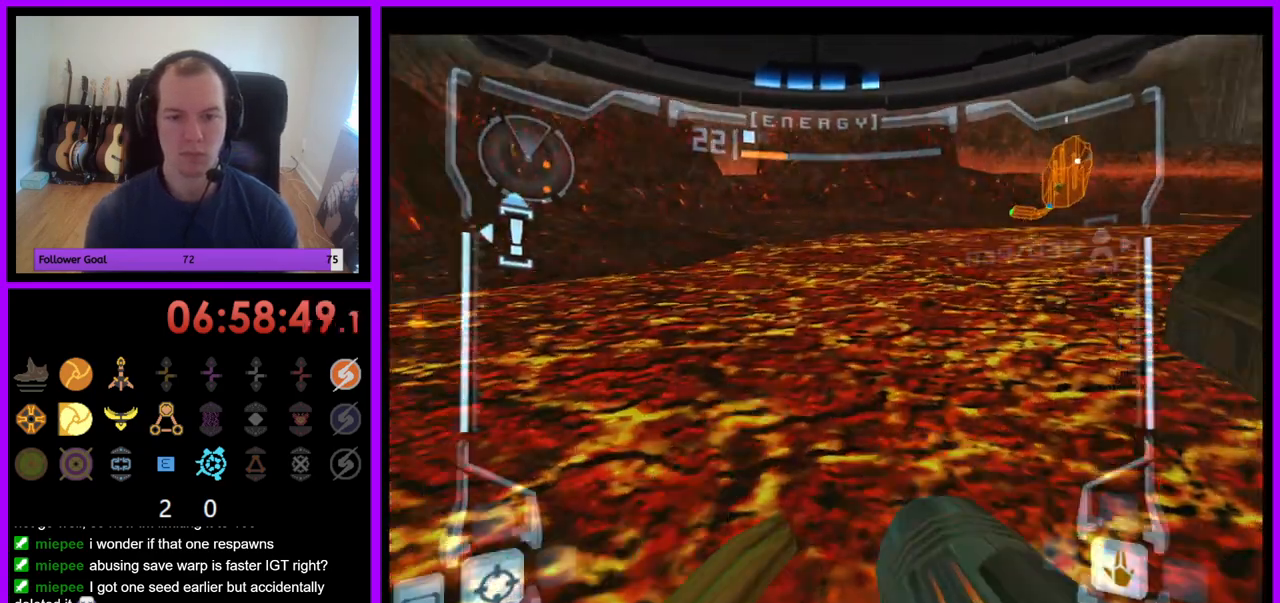
{"buttons": [], "left_stick": "right", "right_stick": "center"}
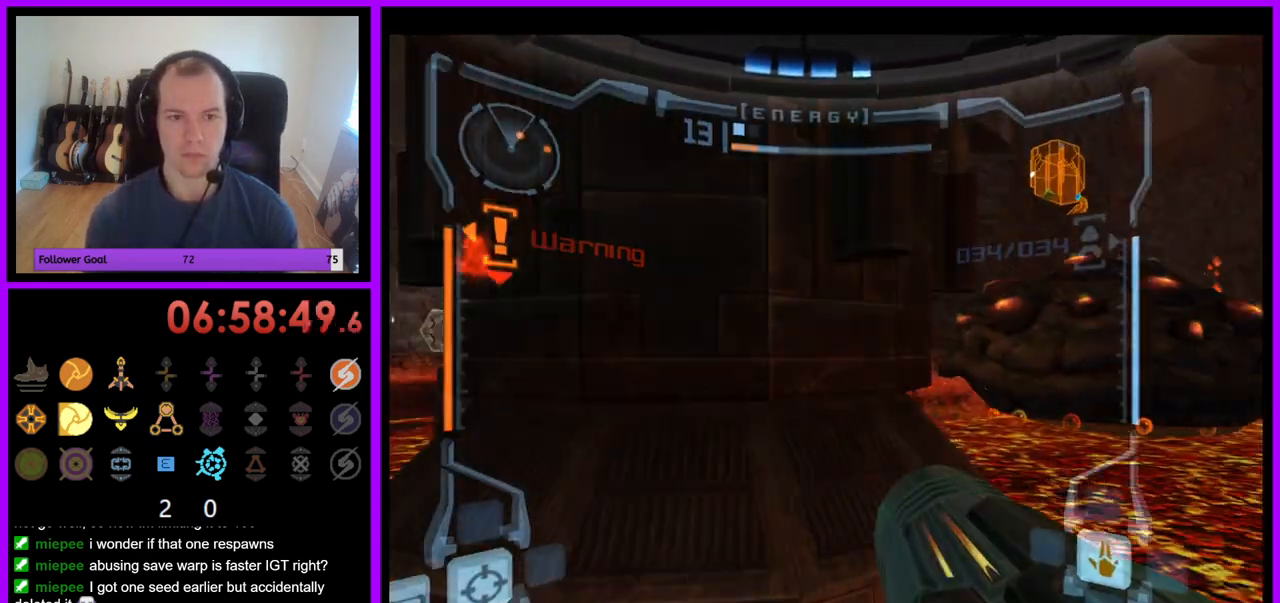
{"buttons": ["L1"], "left_stick": "right", "right_stick": "center", "events": [[317, "X", "down"], [333, "X", "up"], [400, "L1", "down"]]}
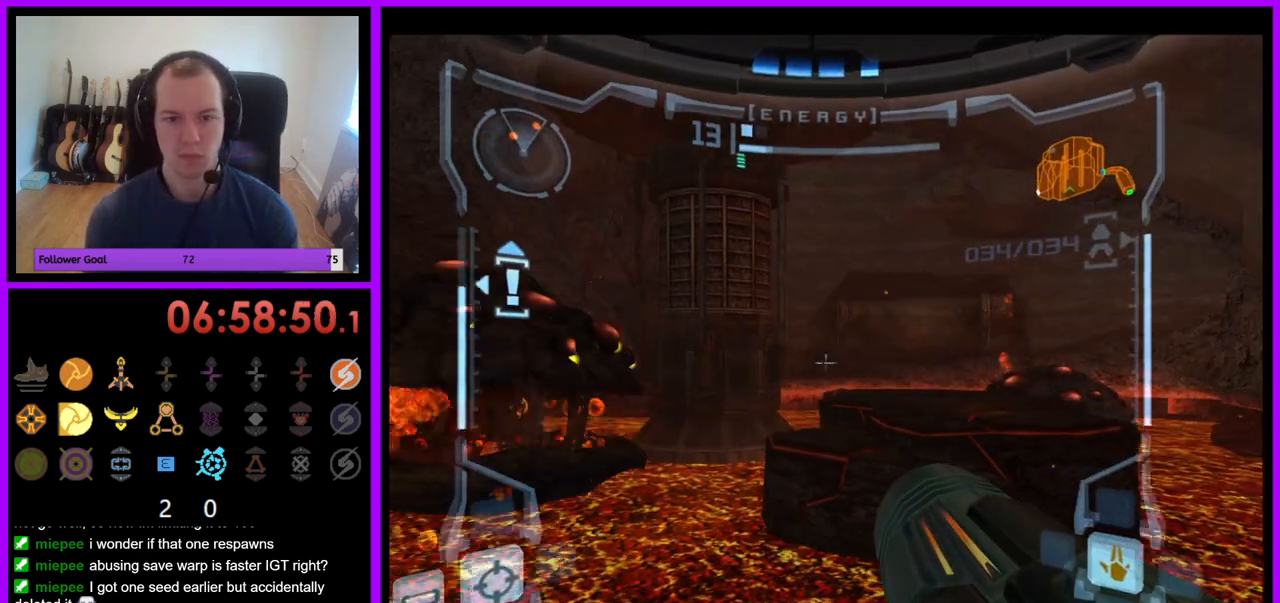
{"buttons": ["B", "L1"], "left_stick": "right", "right_stick": "center", "events": [[450, "B", "down"]]}
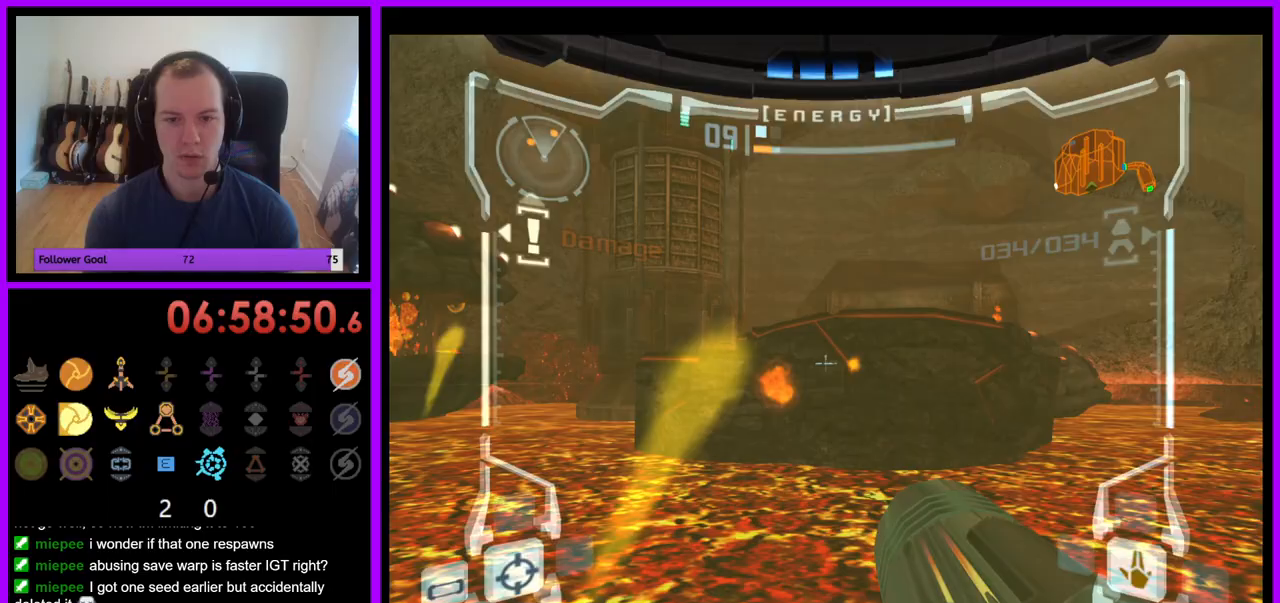
{"buttons": ["L1"], "left_stick": "up-right", "right_stick": "center", "events": [[33, "B", "up"], [200, "L1", "up"], [317, "left_stick", "up-right"], [400, "L1", "down"]]}
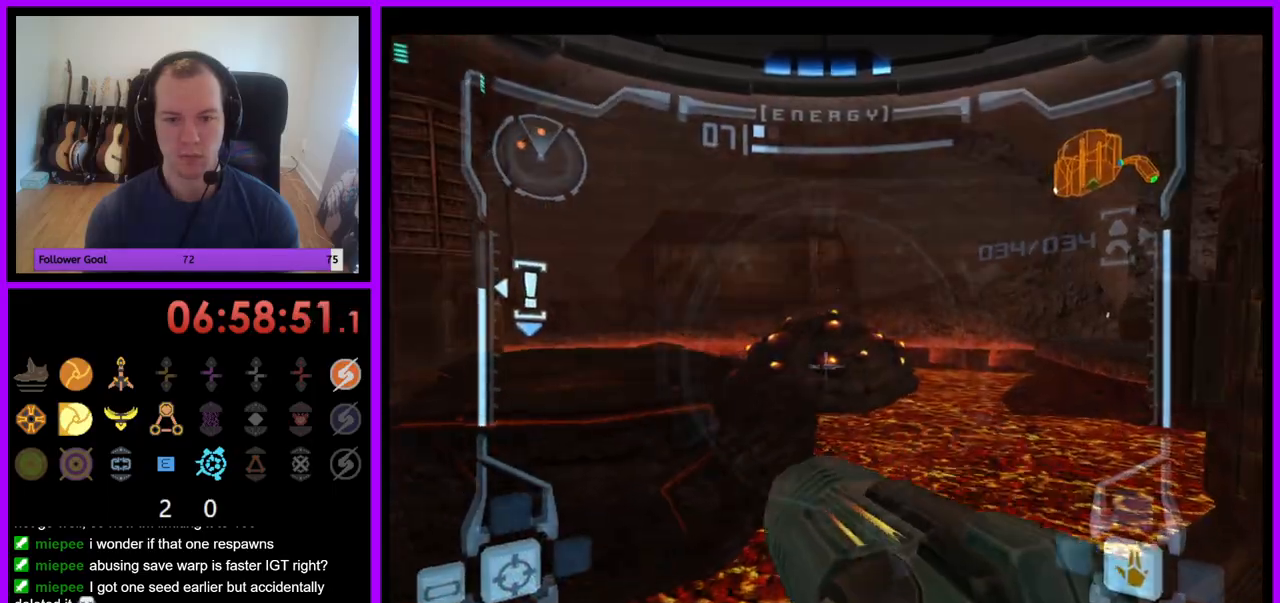
{"buttons": ["L1"], "left_stick": "up", "right_stick": "center", "events": [[317, "left_stick", "up"]]}
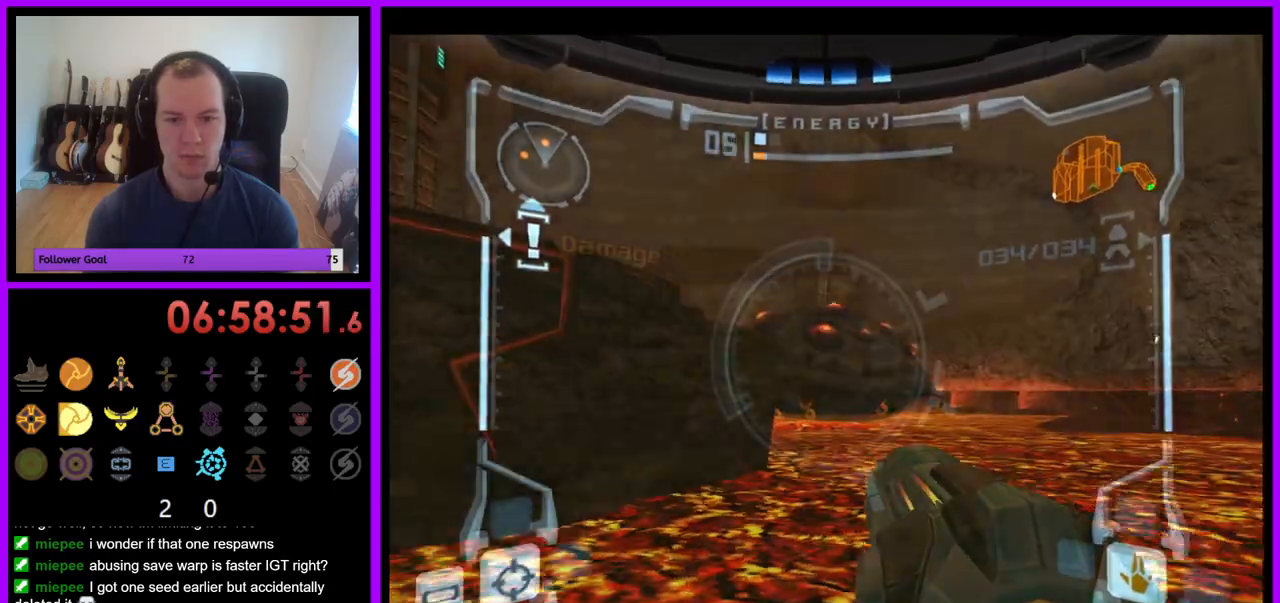
{"buttons": ["L1"], "left_stick": "up-right", "right_stick": "center", "events": [[50, "B", "down"], [150, "B", "up"], [200, "Z", "down"], [283, "Z", "up"], [400, "left_stick", "up-right"]]}
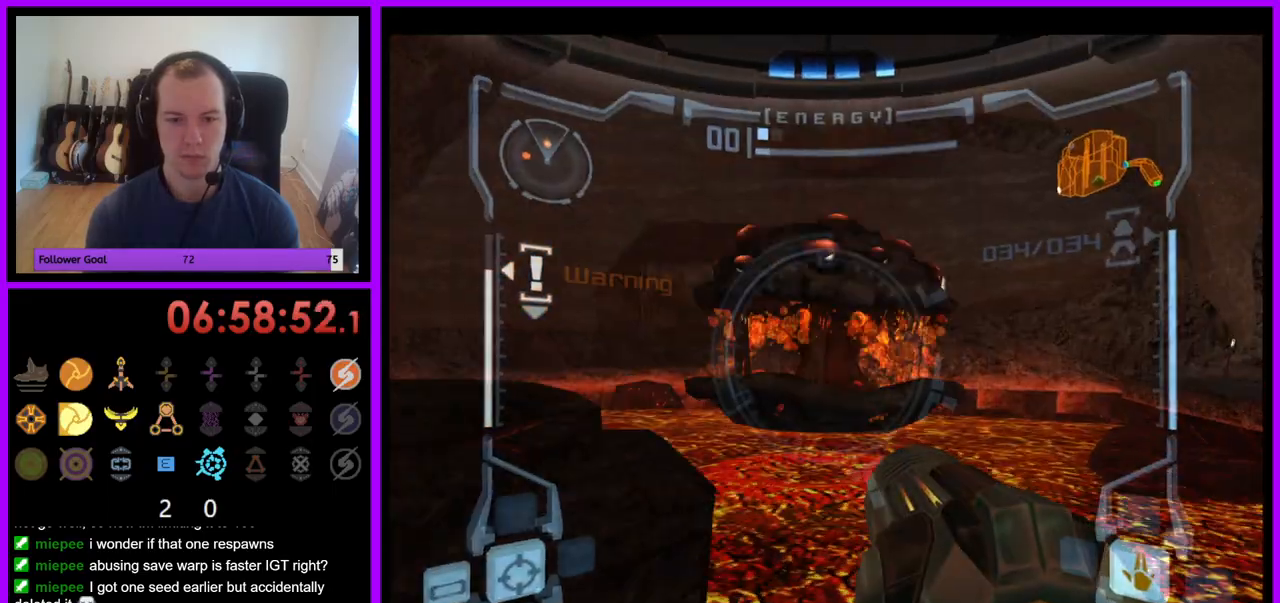
{"buttons": ["L1"], "left_stick": "up-right", "right_stick": "center", "events": []}